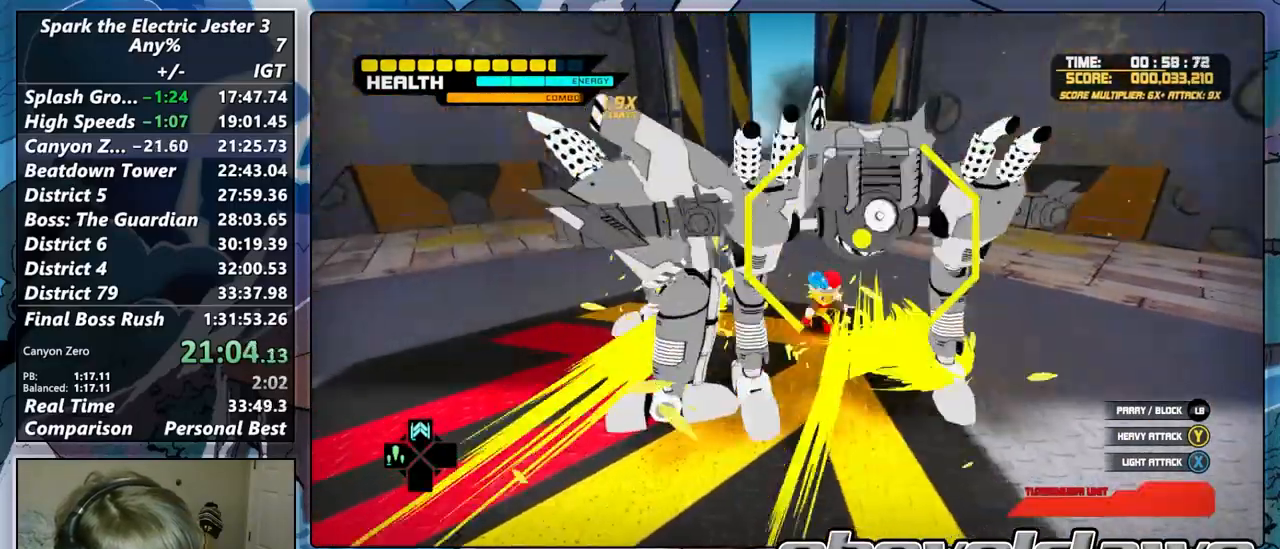
Gameplay with a controller (PlayStation layout); each line is a JSON object with the inputs held at the frame after it. "button_events" lists button changes between this image and that frame as [ms after this image, input, new state], when the widget could be followed in between (sticks are given only as held states). Not read: L1 L3 R1 R3.
{"buttons": ["SQUARE"], "left_stick": "center", "right_stick": "center", "button_events": [[100, "SQUARE", "down"], [200, "SQUARE", "up"], [300, "SQUARE", "down"], [400, "SQUARE", "up"], [500, "SQUARE", "down"]]}
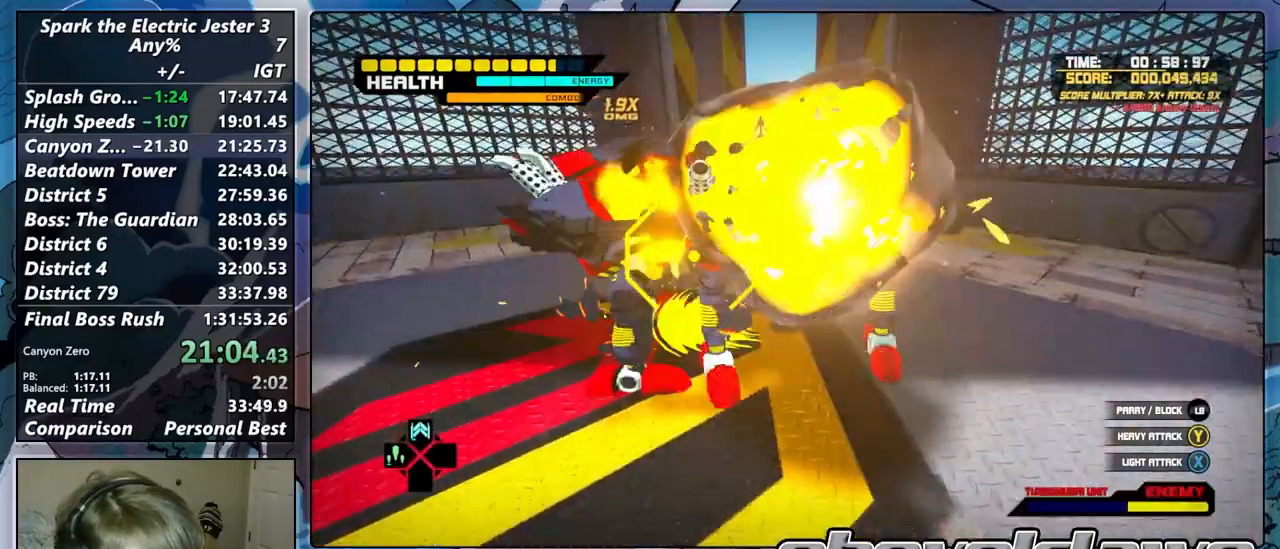
{"buttons": [], "left_stick": "left", "right_stick": "center"}
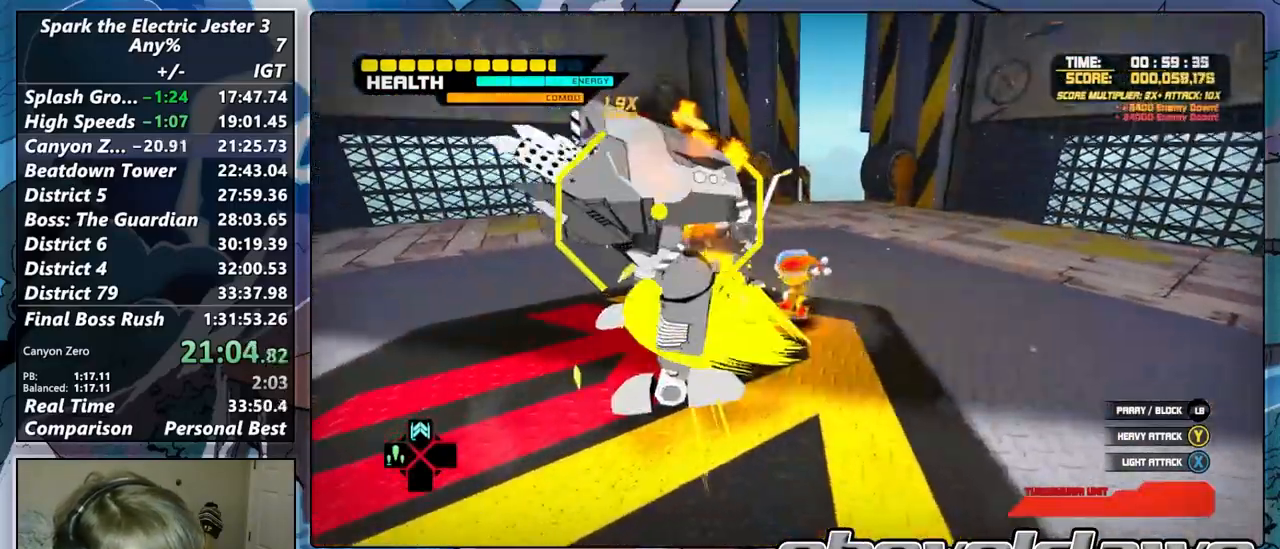
{"buttons": [], "left_stick": "down-left", "right_stick": "center"}
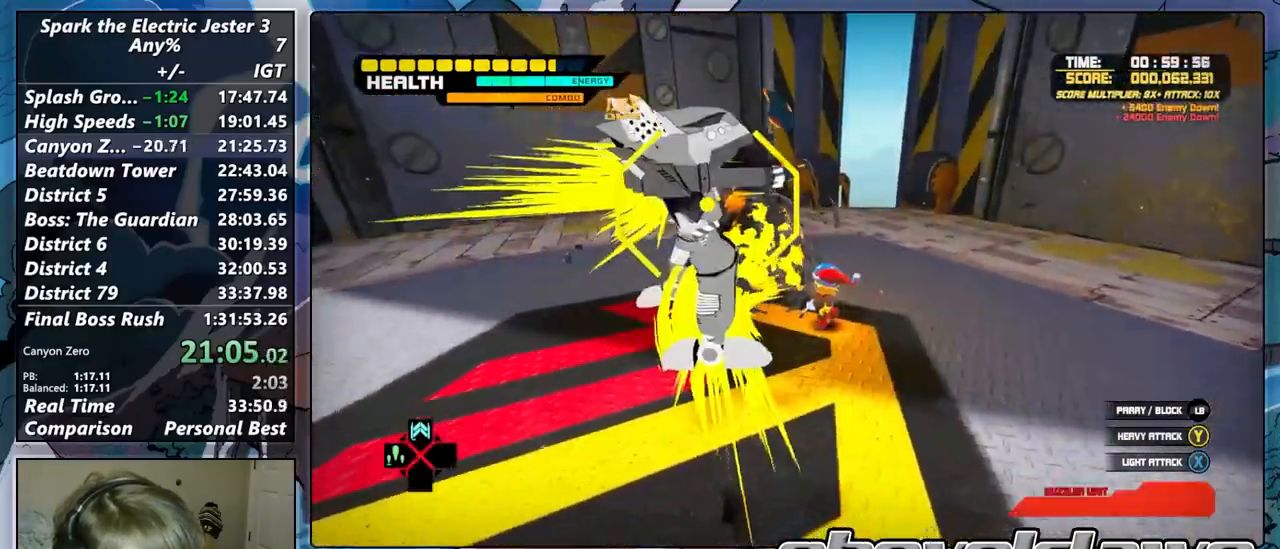
{"buttons": [], "left_stick": "left", "right_stick": "left", "button_events": [[100, "R2", "down"], [300, "R2", "up"]]}